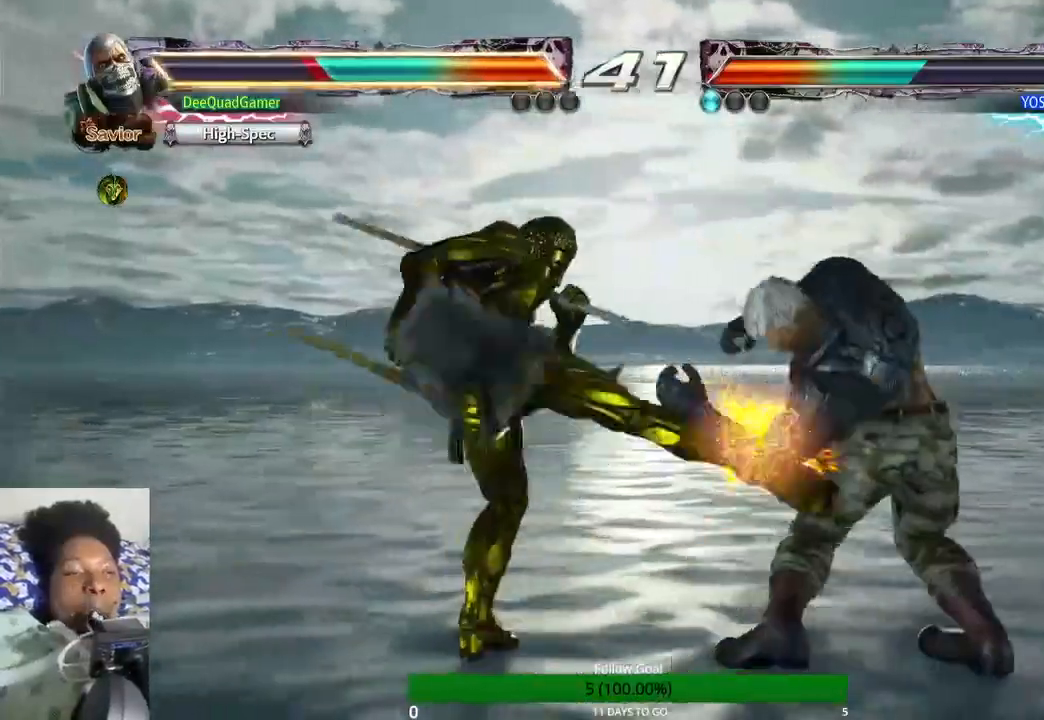
Gameplay with a controller (PlayStation layout); each line is a JSON object with the inputs held at the frame after it. "events" lists button and stick changes between this image and that frame as [ms after this image, input, new state], when the widget could be followed in between. Not read: L3 R3.
{"buttons": [], "left_stick": "down", "right_stick": "center", "events": [[100, "TRIANGLE", "down"], [100, "left_stick", "down-left"], [267, "TRIANGLE", "up"], [433, "left_stick", "down"]]}
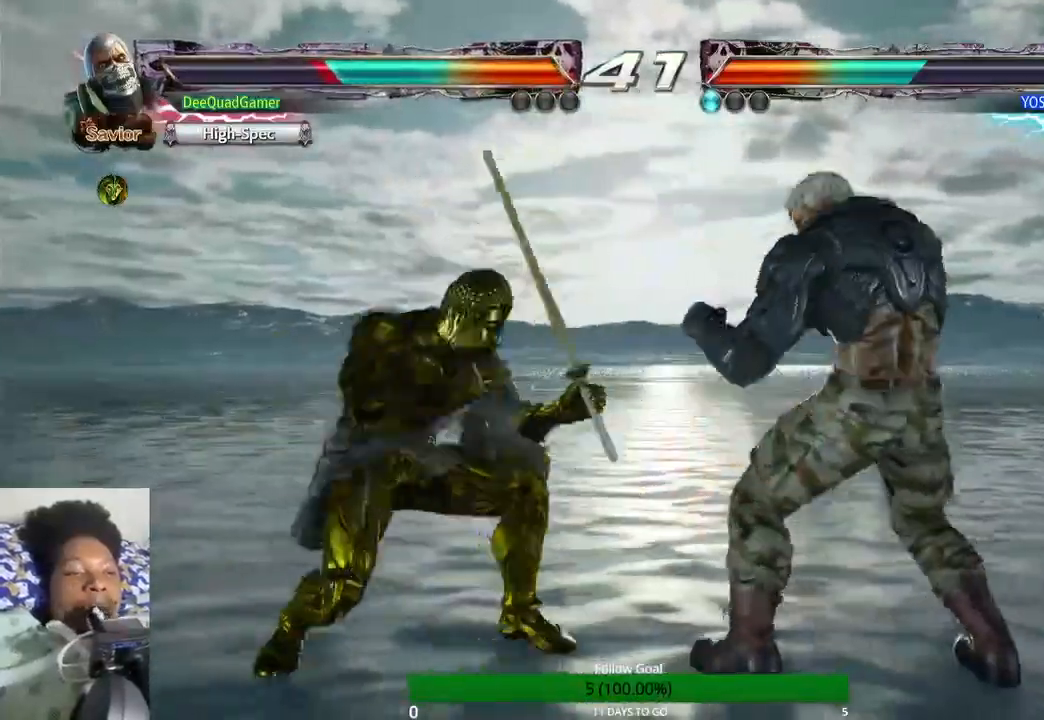
{"buttons": [], "left_stick": "right", "right_stick": "center", "events": [[33, "left_stick", "center"], [133, "left_stick", "right"]]}
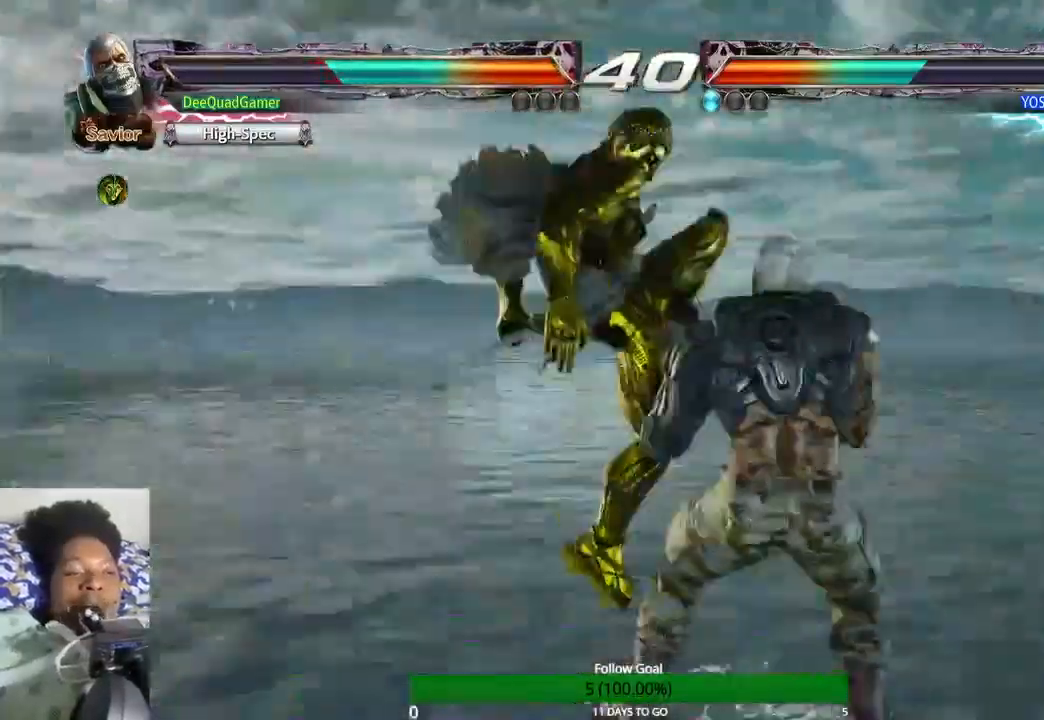
{"buttons": ["CROSS"], "left_stick": "center", "right_stick": "center"}
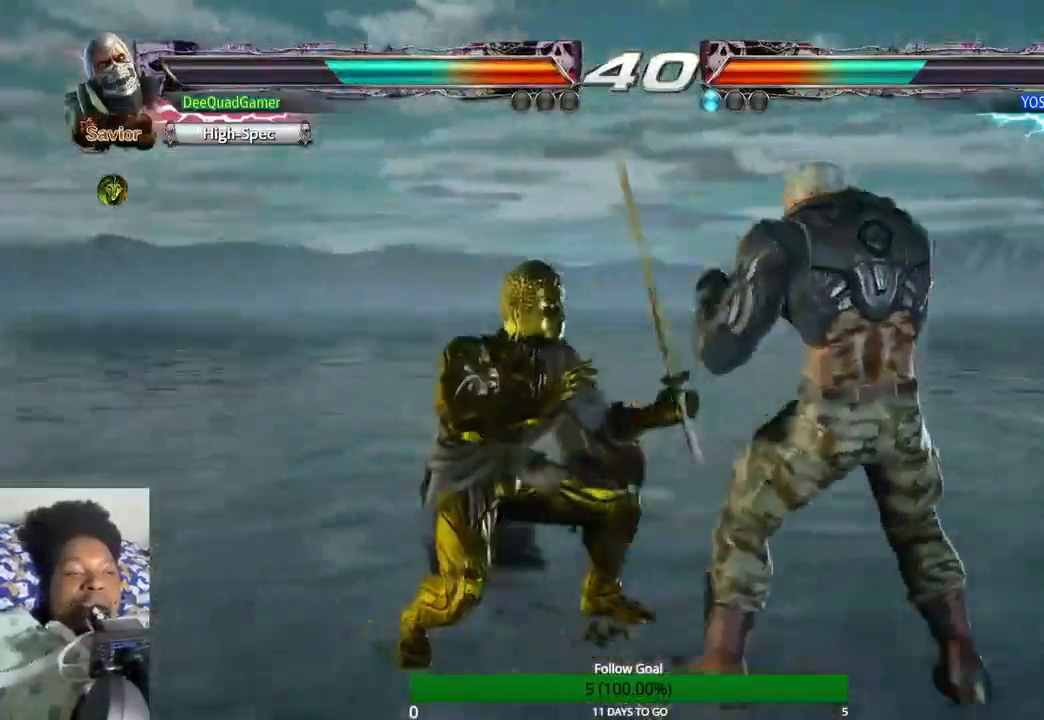
{"buttons": [], "left_stick": "center", "right_stick": "center", "events": [[100, "CROSS", "up"]]}
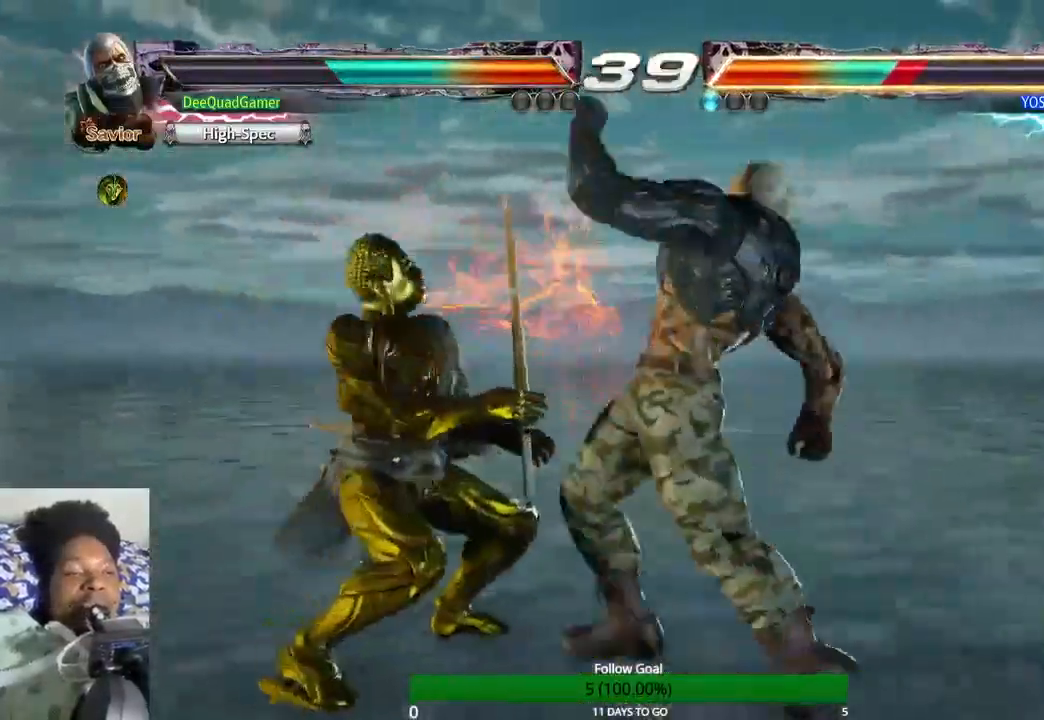
{"buttons": ["CROSS"], "left_stick": "center", "right_stick": "center", "events": [[467, "CROSS", "down"]]}
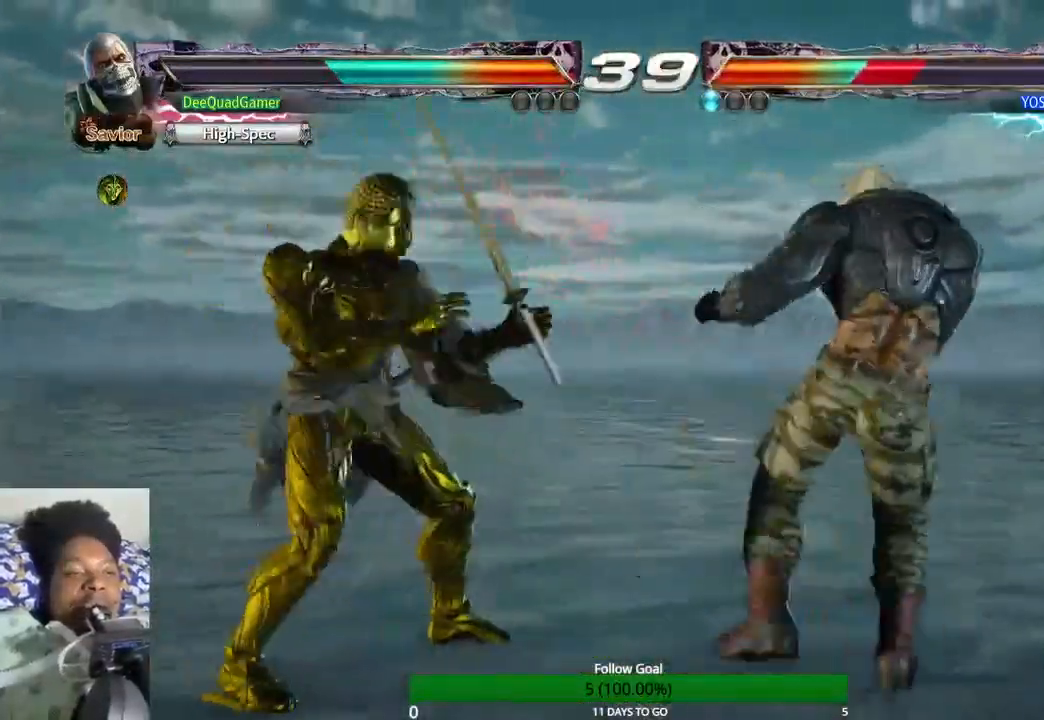
{"buttons": [], "left_stick": "center", "right_stick": "center", "events": [[100, "CROSS", "up"], [133, "CROSS", "down"], [233, "CROSS", "up"], [333, "TRIANGLE", "down"], [500, "TRIANGLE", "up"]]}
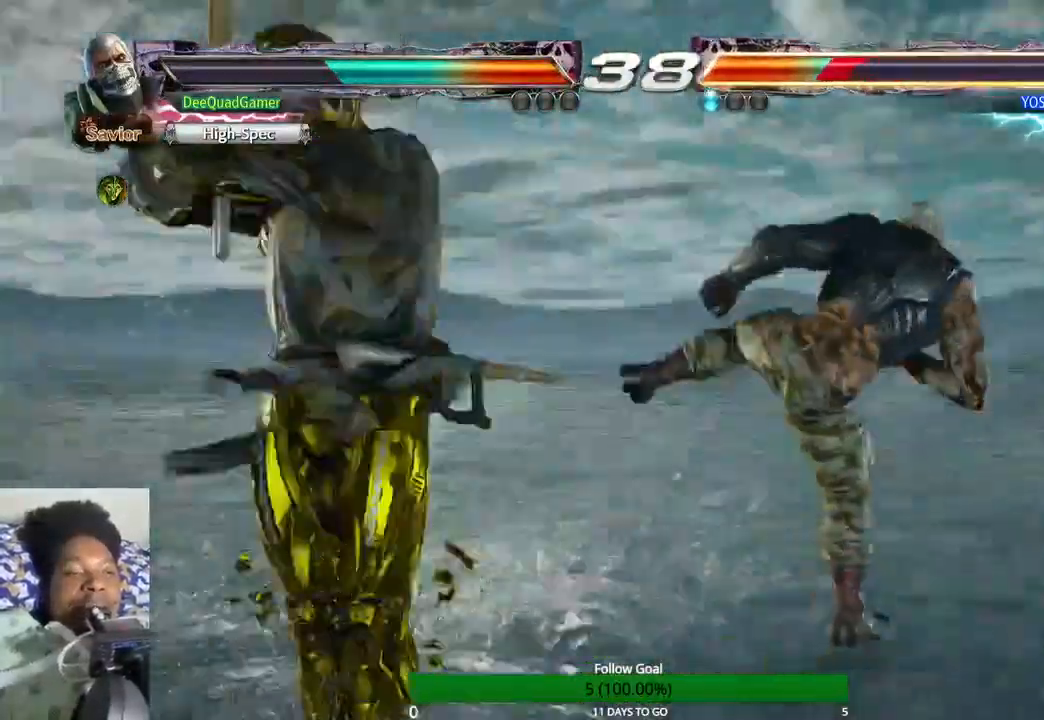
{"buttons": [], "left_stick": "center", "right_stick": "center", "events": []}
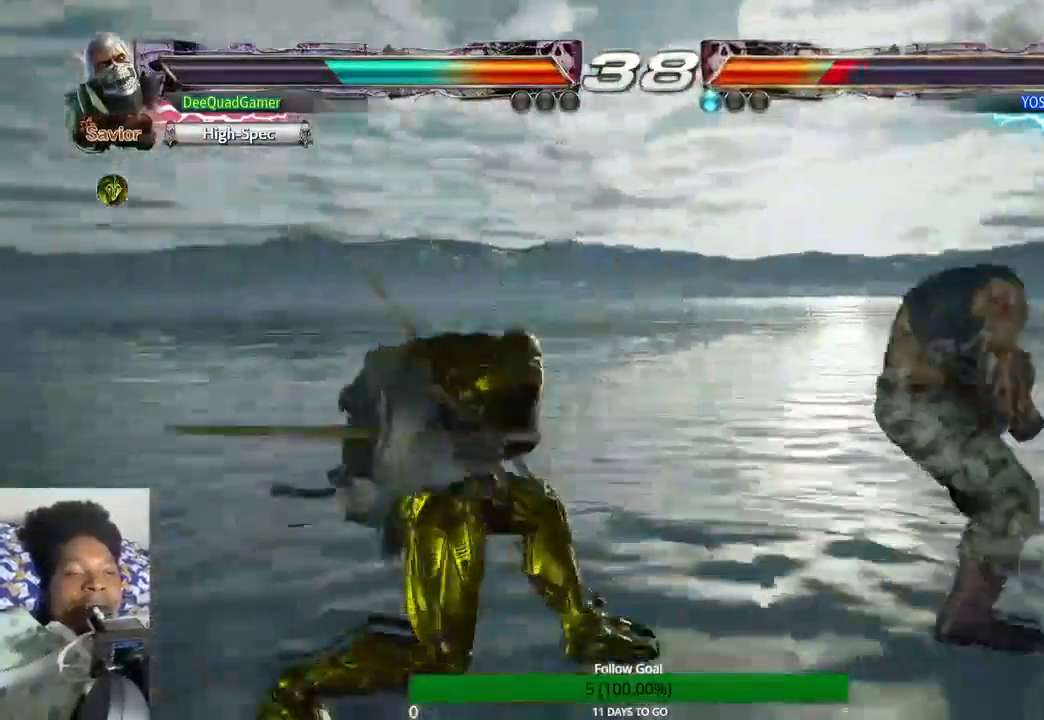
{"buttons": [], "left_stick": "right", "right_stick": "center"}
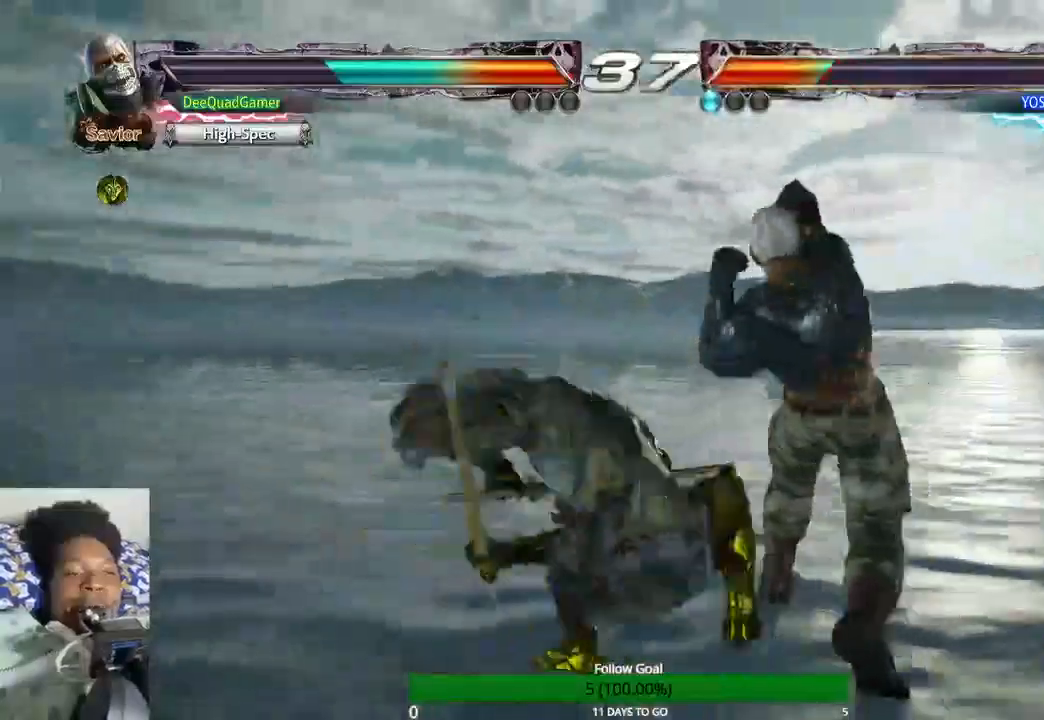
{"buttons": [], "left_stick": "right", "right_stick": "center", "events": []}
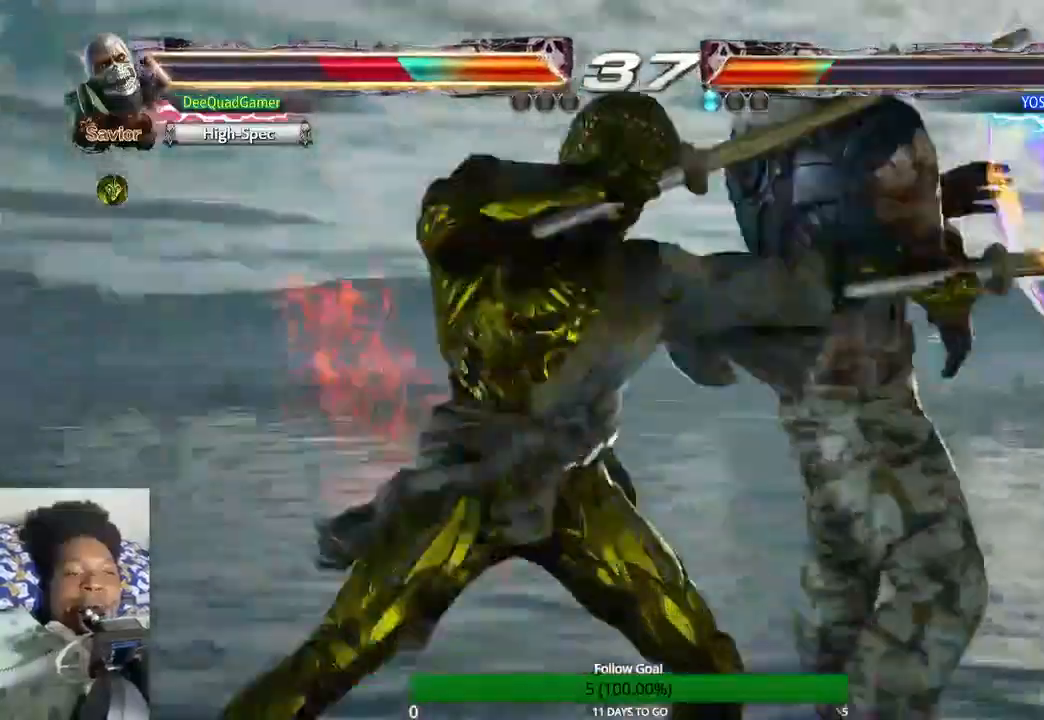
{"buttons": [], "left_stick": "right", "right_stick": "center", "events": []}
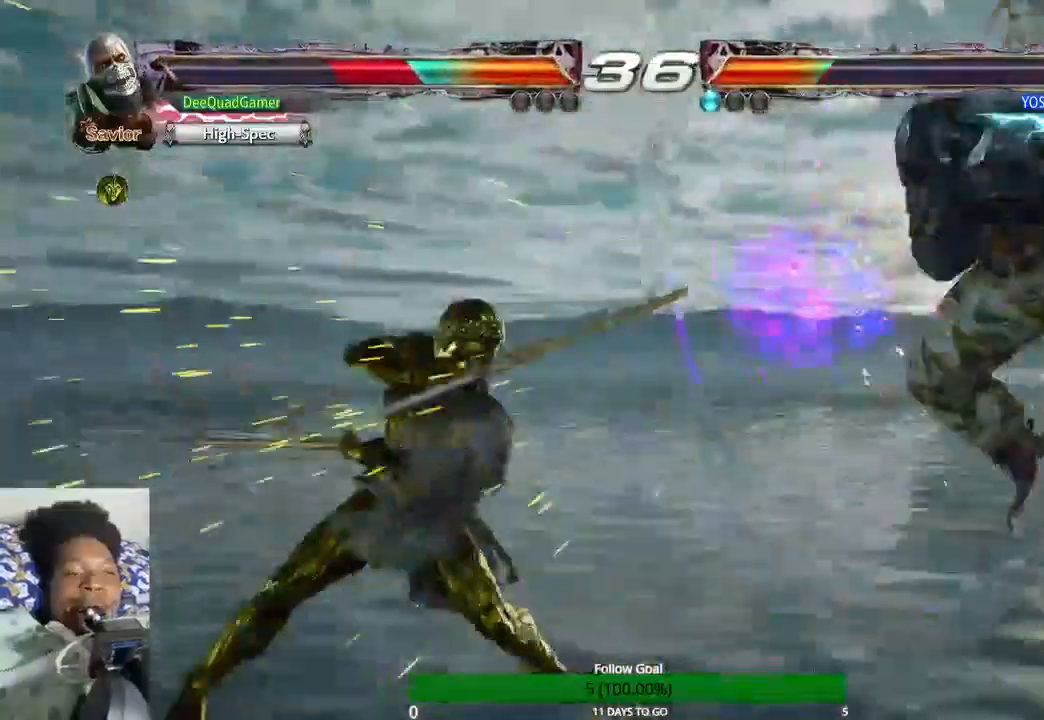
{"buttons": [], "left_stick": "center", "right_stick": "center", "events": [[100, "left_stick", "center"]]}
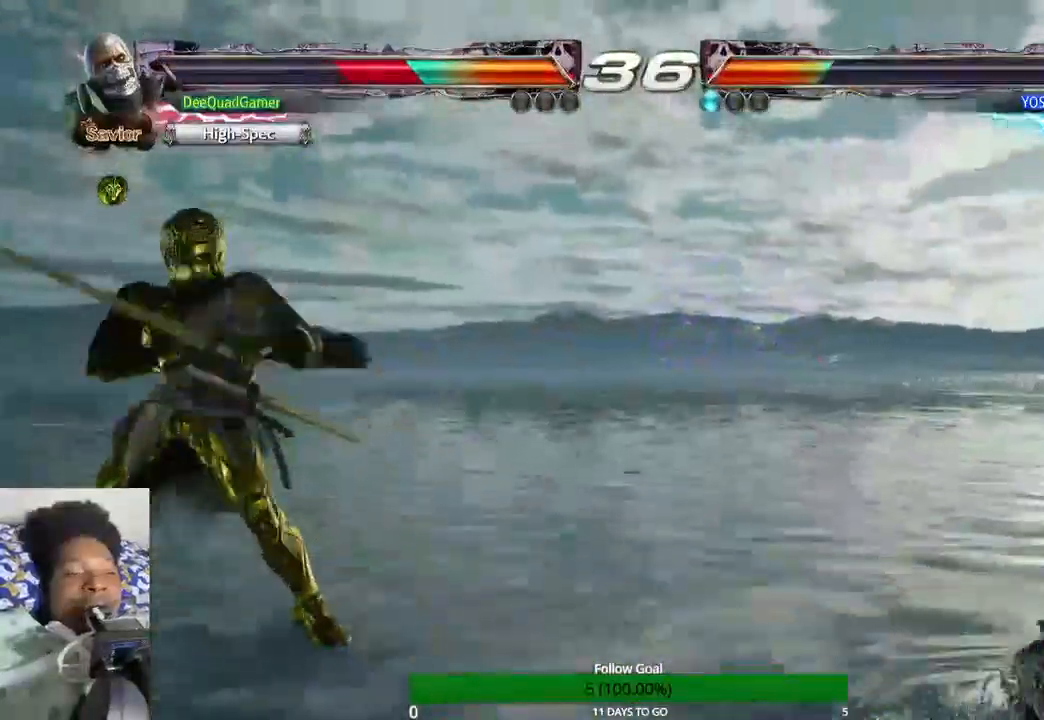
{"buttons": [], "left_stick": "center", "right_stick": "center"}
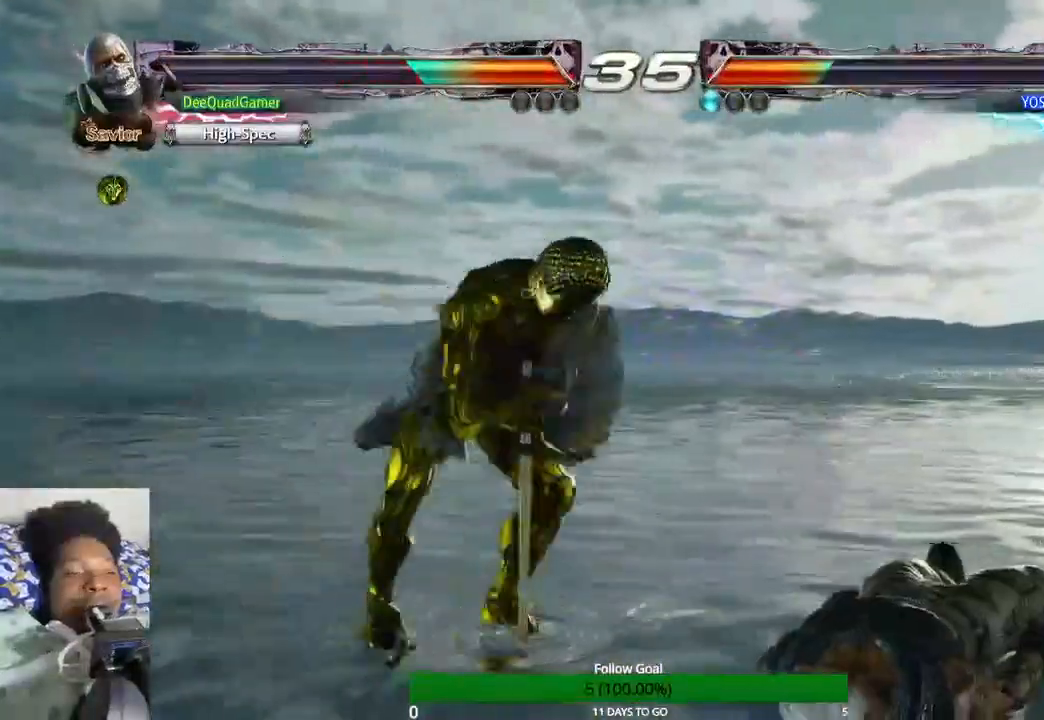
{"buttons": ["CIRCLE"], "left_stick": "center", "right_stick": "center", "events": [[433, "CIRCLE", "down"]]}
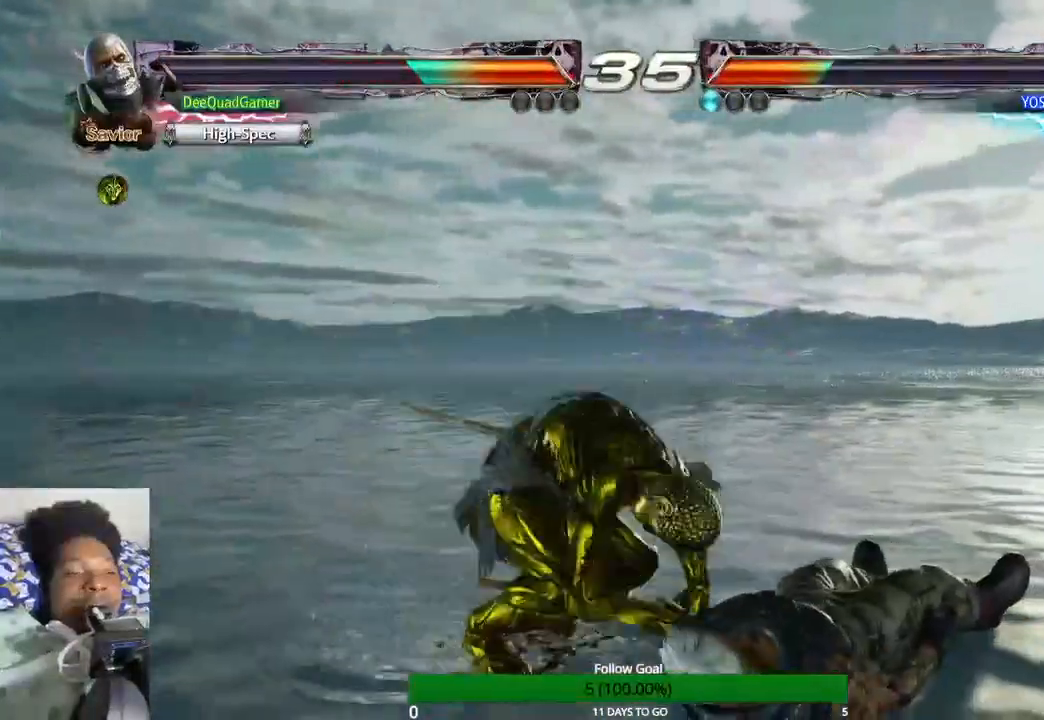
{"buttons": ["CIRCLE"], "left_stick": "center", "right_stick": "center", "events": []}
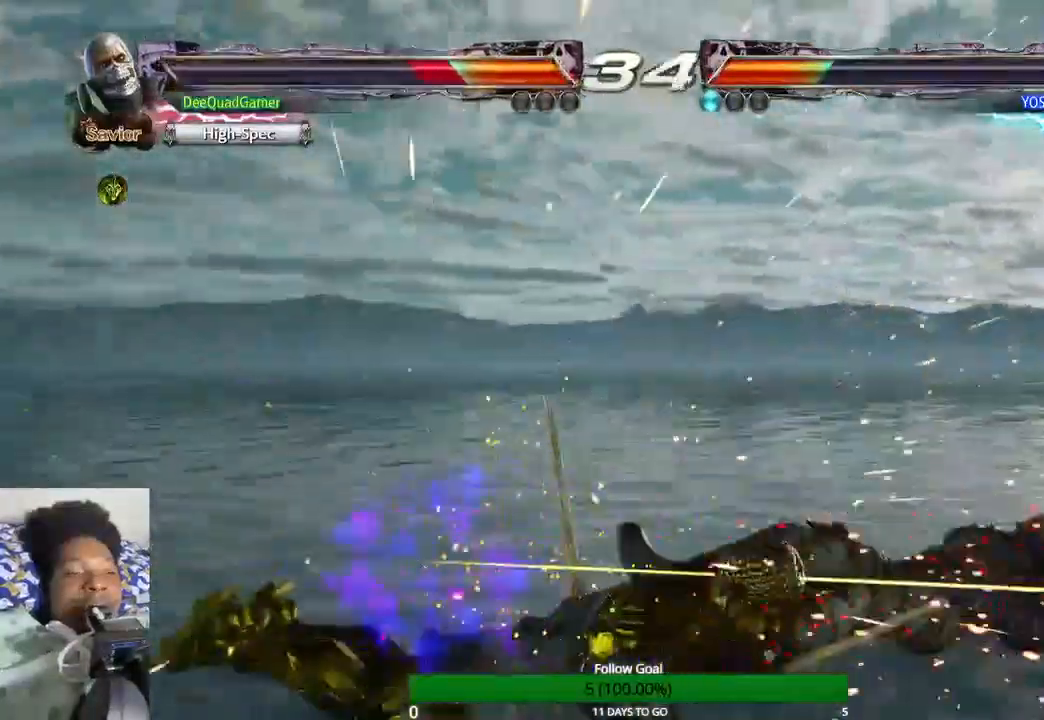
{"buttons": [], "left_stick": "center", "right_stick": "center", "events": [[33, "CIRCLE", "up"], [200, "left_stick", "right"], [467, "left_stick", "center"]]}
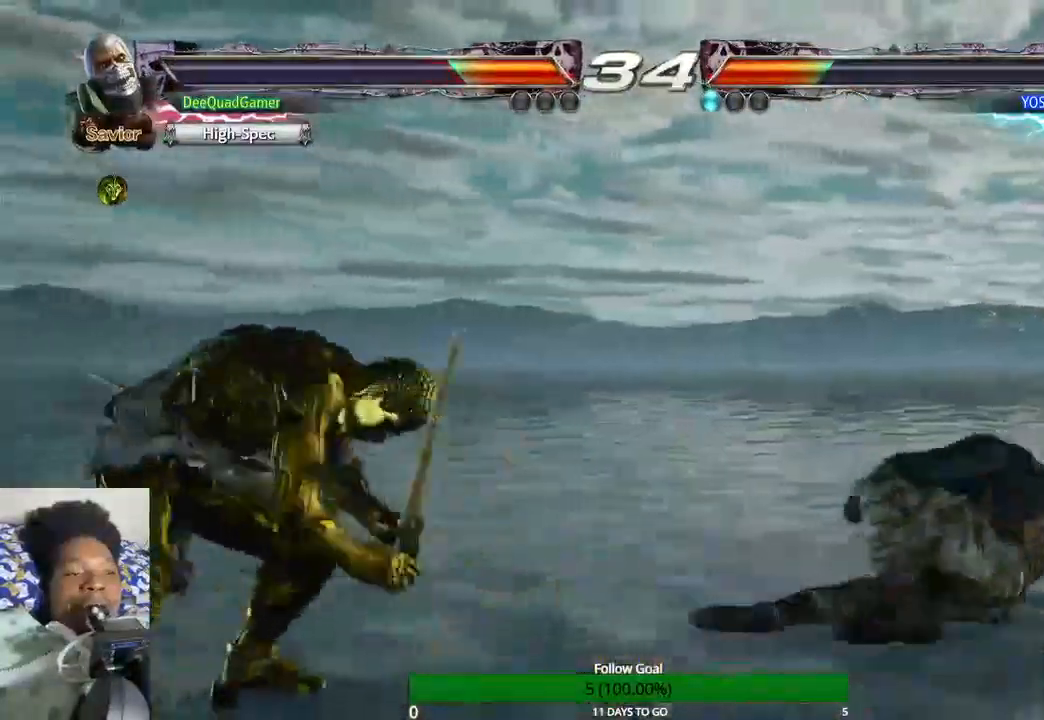
{"buttons": [], "left_stick": "right", "right_stick": "center", "events": [[267, "left_stick", "right"]]}
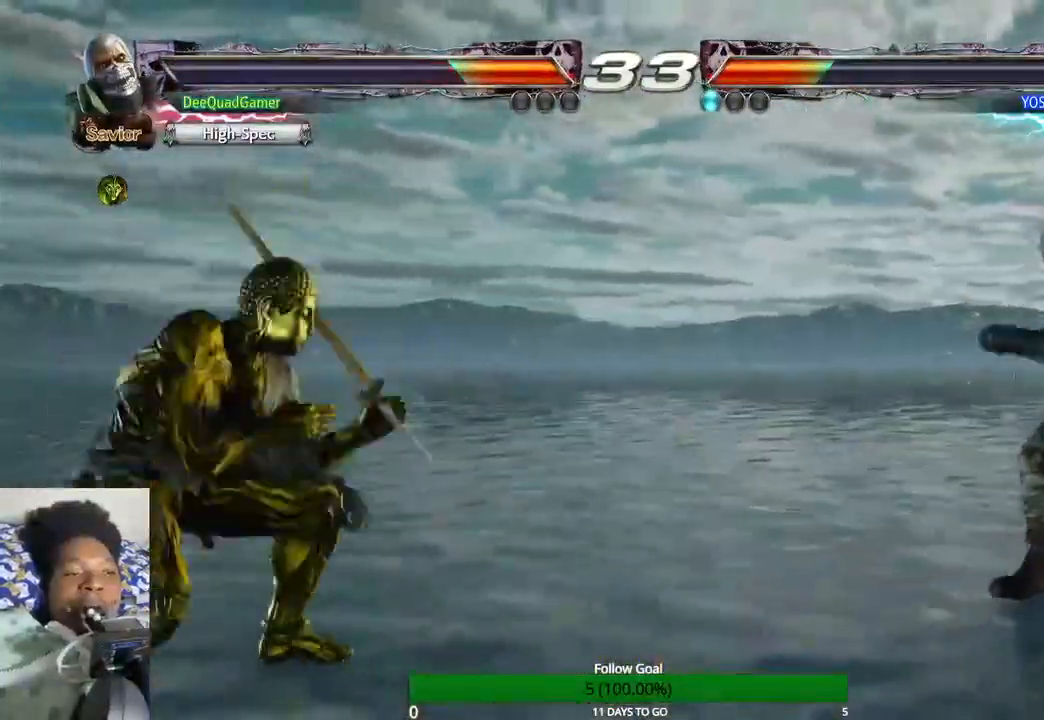
{"buttons": [], "left_stick": "center", "right_stick": "center", "events": [[33, "CIRCLE", "down"], [133, "CIRCLE", "up"], [167, "left_stick", "center"]]}
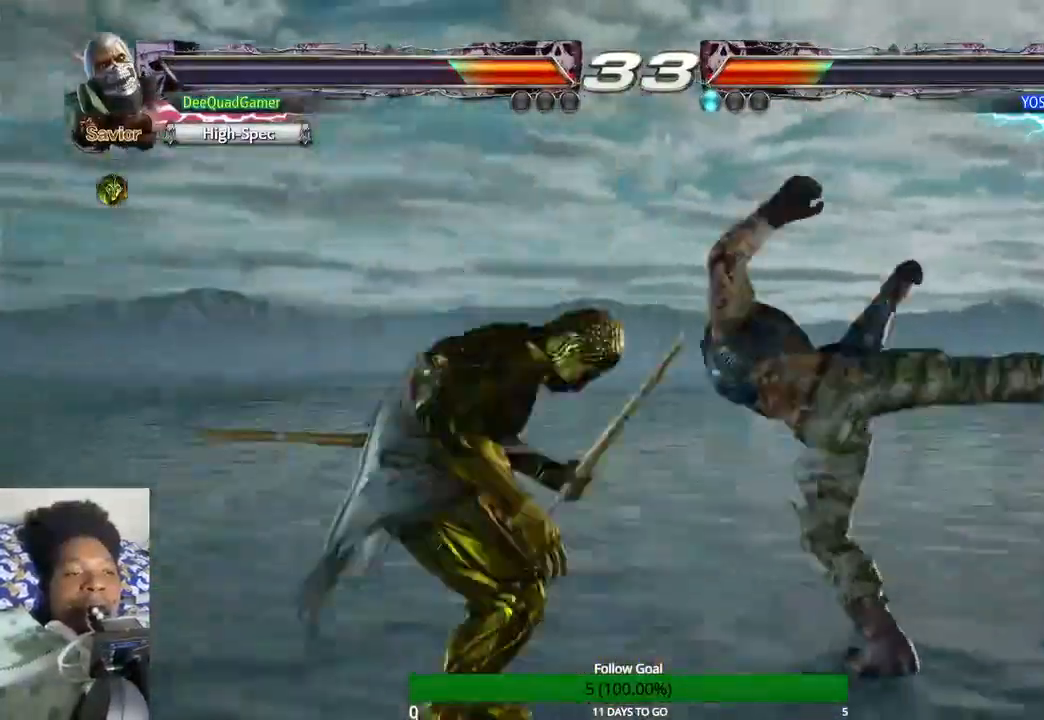
{"buttons": [], "left_stick": "center", "right_stick": "center", "events": []}
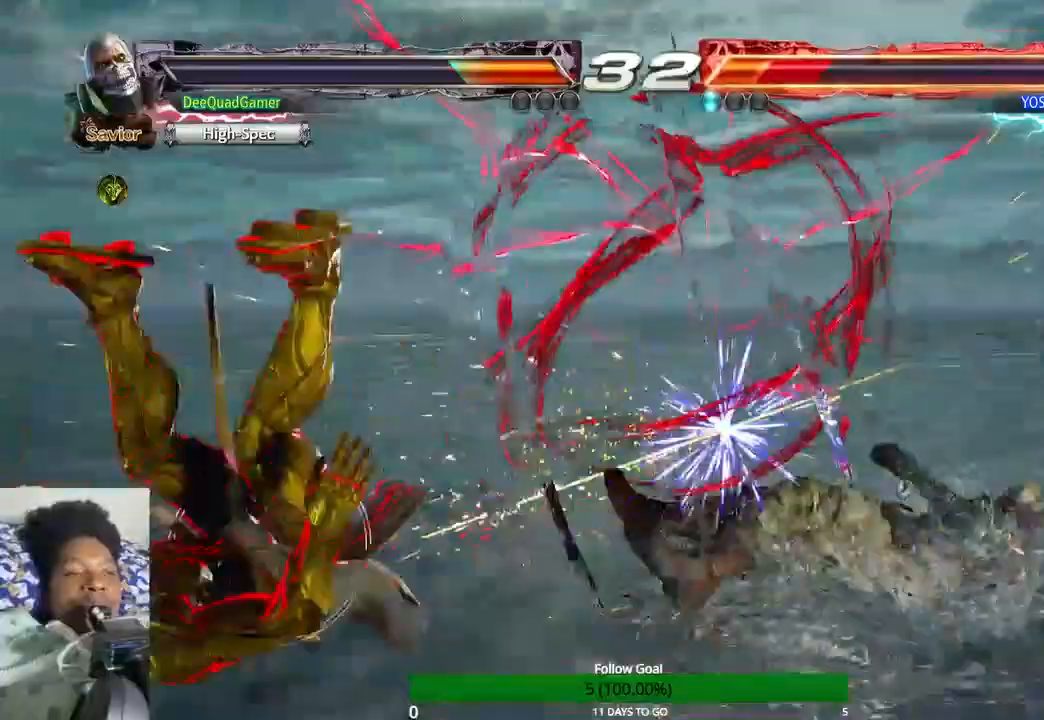
{"buttons": [], "left_stick": "right", "right_stick": "center", "events": [[367, "left_stick", "right"]]}
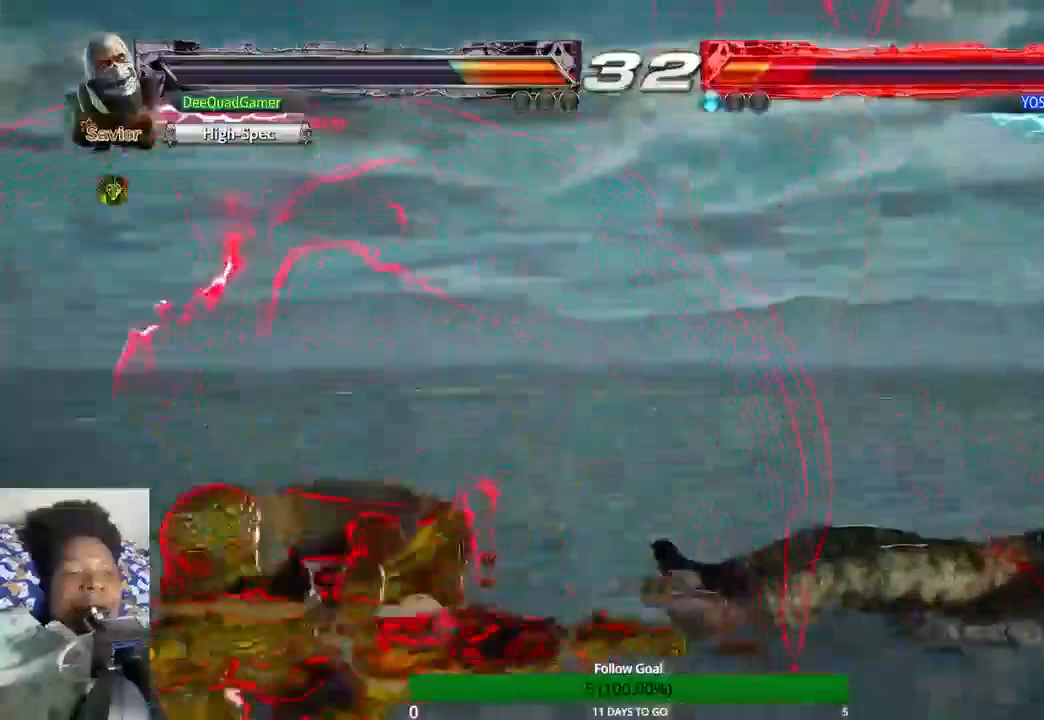
{"buttons": [], "left_stick": "center", "right_stick": "center", "events": [[233, "left_stick", "center"]]}
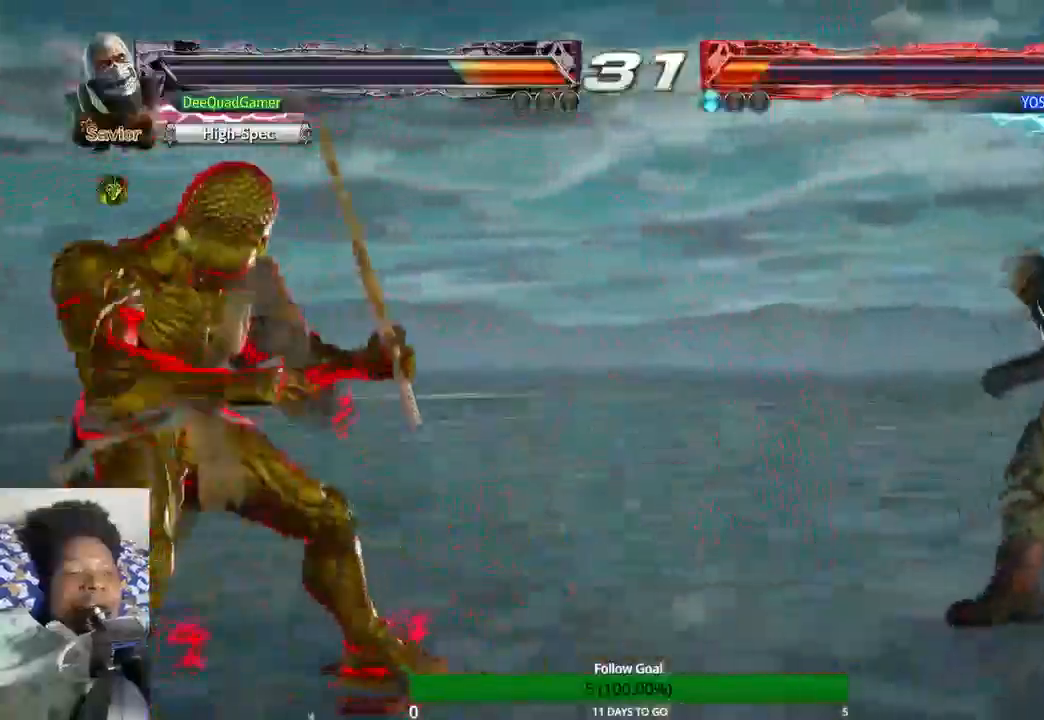
{"buttons": [], "left_stick": "right", "right_stick": "center", "events": [[267, "left_stick", "right"]]}
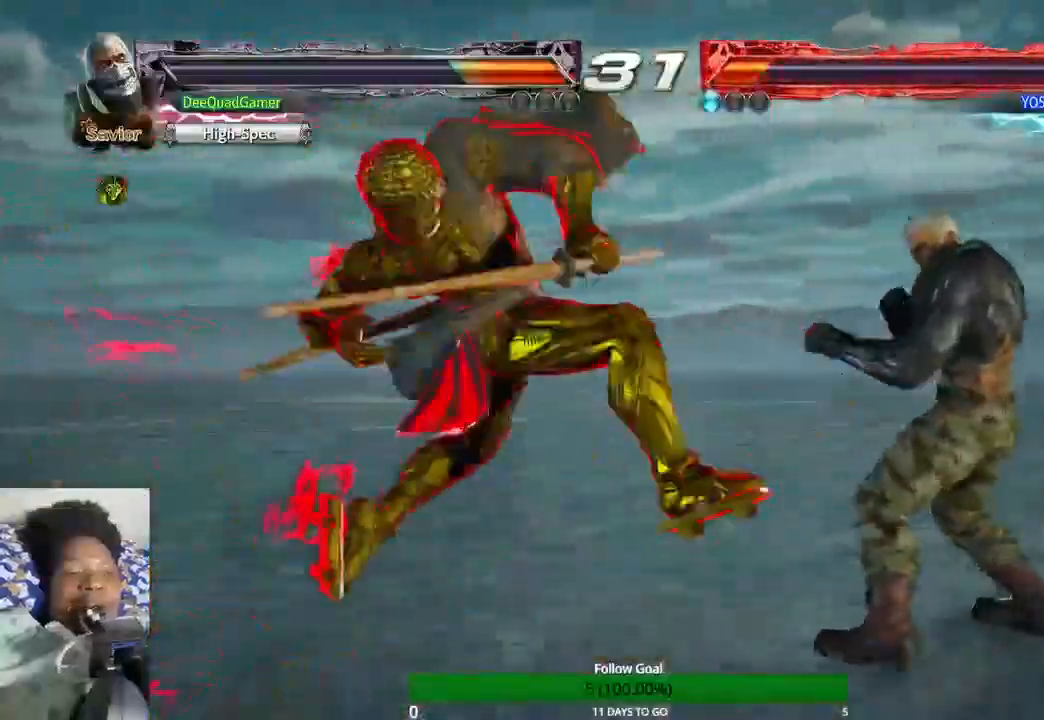
{"buttons": ["SQUARE"], "left_stick": "center", "right_stick": "center", "events": [[133, "left_stick", "center"], [467, "SQUARE", "down"]]}
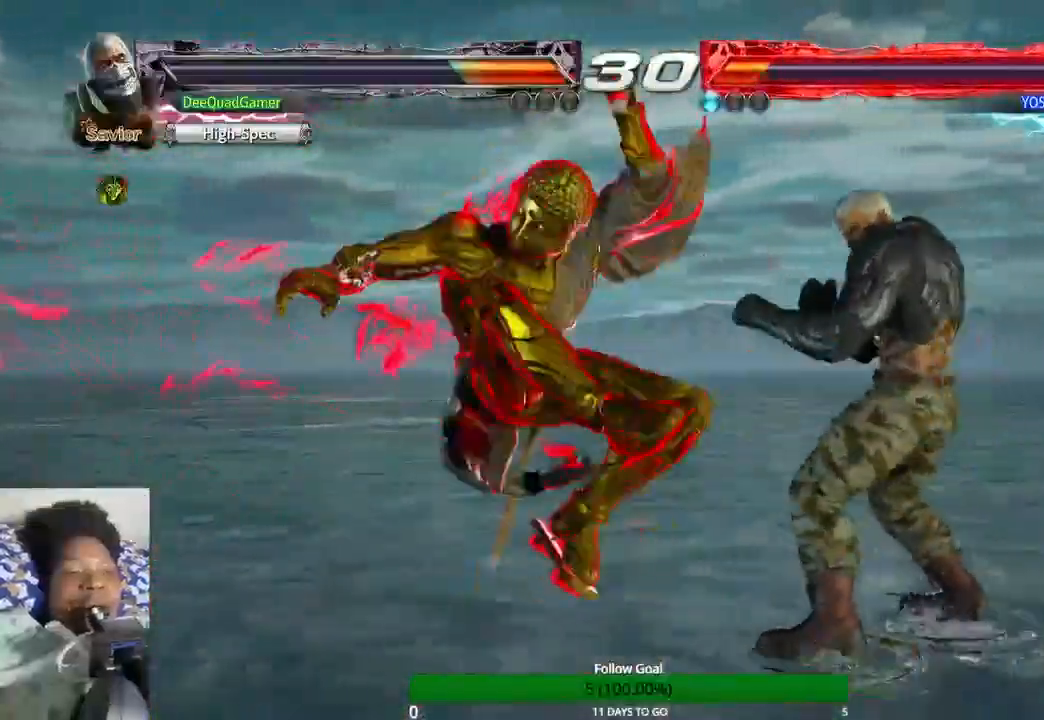
{"buttons": [], "left_stick": "center", "right_stick": "center", "events": [[33, "SQUARE", "up"], [100, "TRIANGLE", "down"], [200, "TRIANGLE", "up"]]}